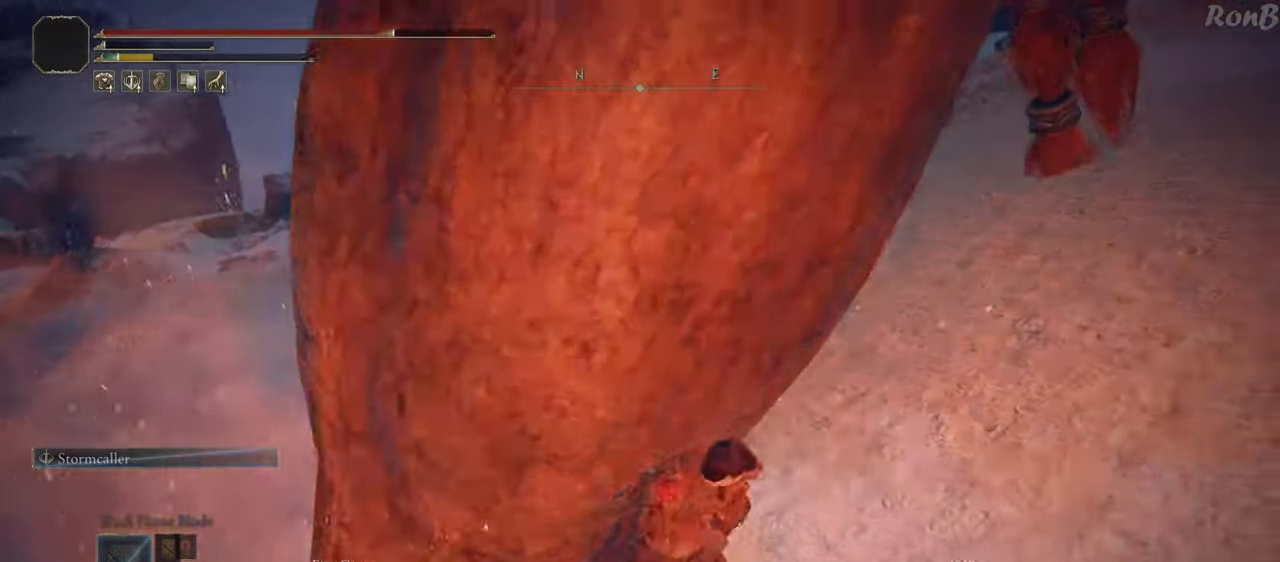
Gameplay with a controller (PlayStation layout); each line is a JSON object with the inputs held at the frame after it. "events" lists button and stick changes between this image and that frame as [ms after this image, input, new state], when the widget could be followed in between. Not read: R1.
{"buttons": [], "left_stick": "up", "right_stick": "left", "events": [[50, "R2", "down"], [100, "R2", "up"], [233, "R2", "down"], [283, "R2", "up"], [283, "right_stick", "left"]]}
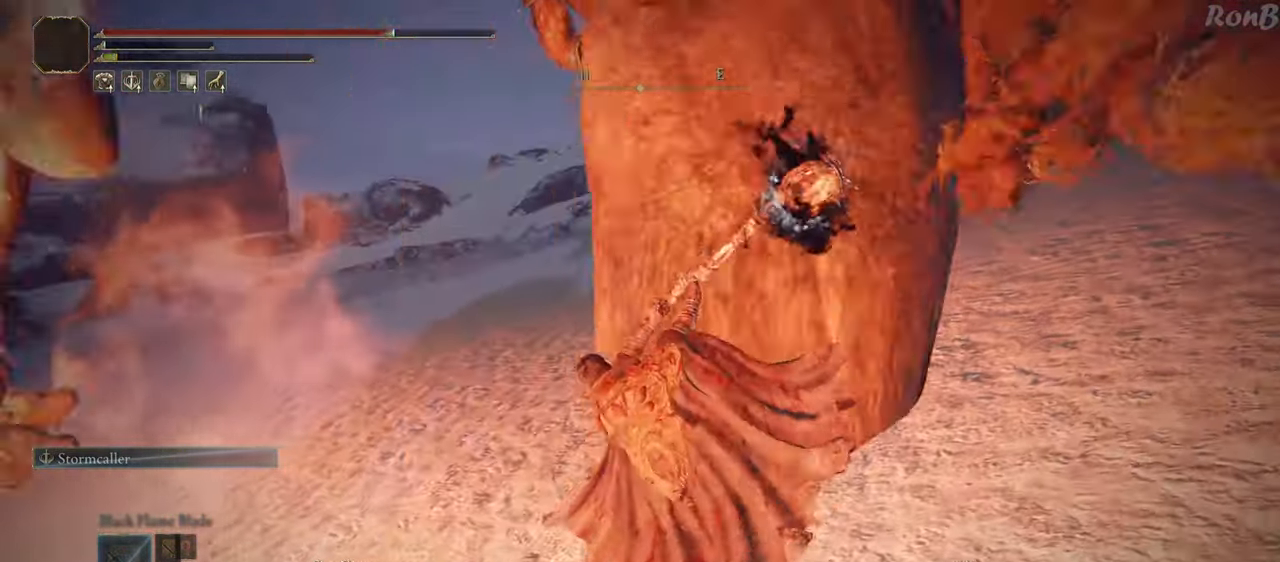
{"buttons": [], "left_stick": "up-right", "right_stick": "center", "events": [[100, "right_stick", "center"], [133, "left_stick", "up-right"], [433, "R2", "down"], [483, "R2", "up"]]}
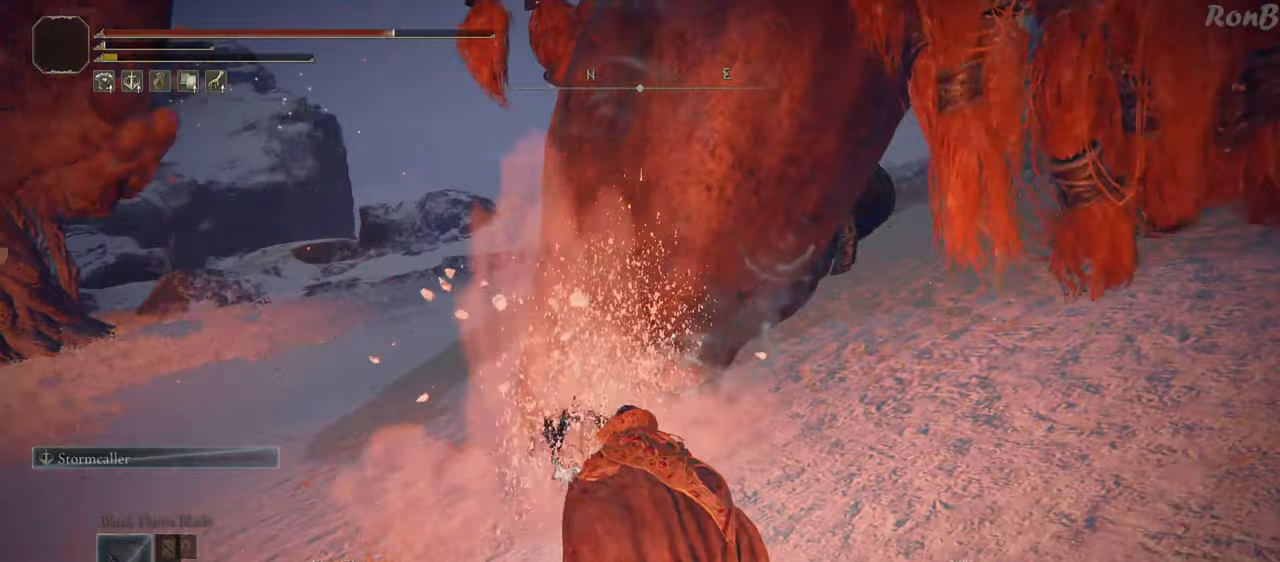
{"buttons": [], "left_stick": "up-right", "right_stick": "center", "events": [[50, "R2", "down"], [167, "R2", "up"]]}
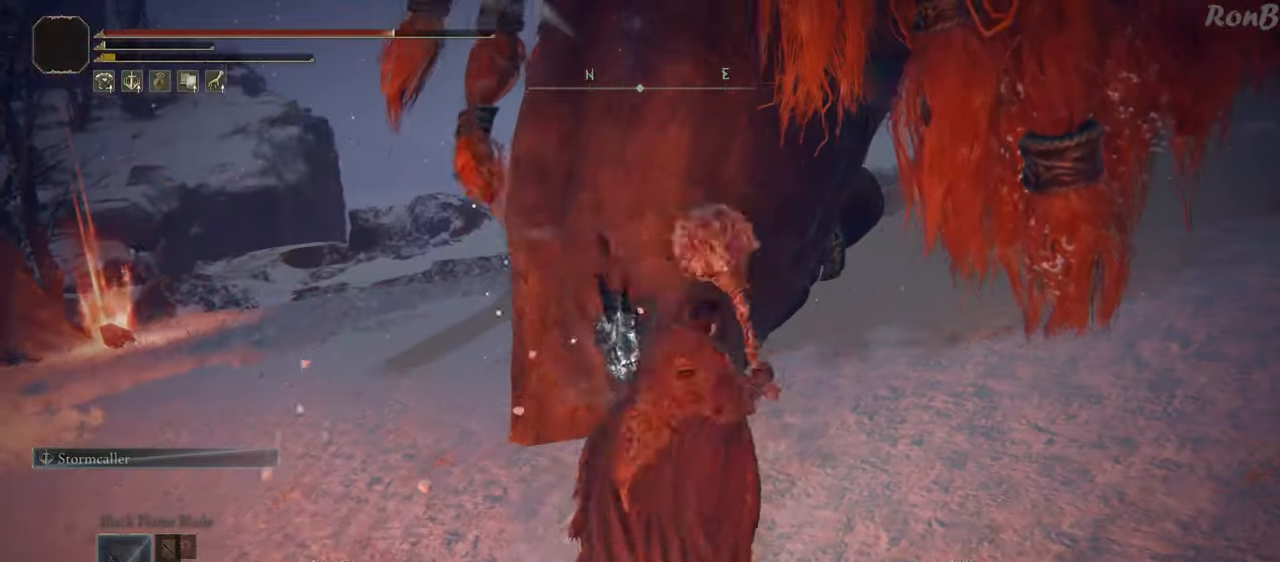
{"buttons": [], "left_stick": "up-right", "right_stick": "up-left", "events": [[133, "right_stick", "left"], [417, "right_stick", "up-left"]]}
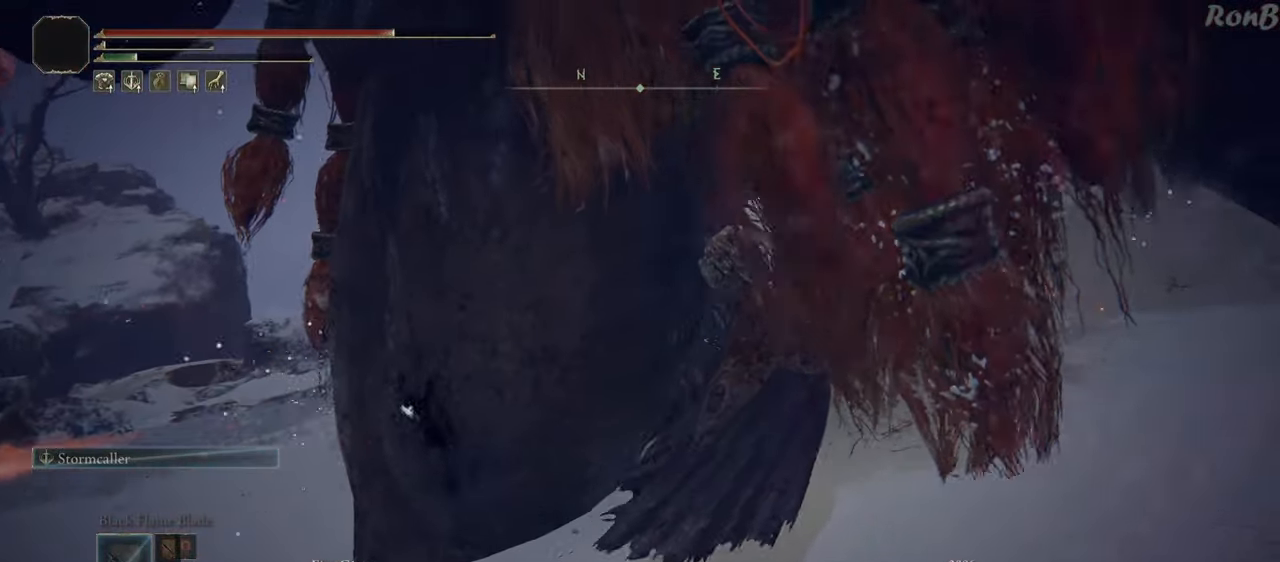
{"buttons": ["SQUARE"], "left_stick": "down", "right_stick": "center", "events": [[50, "right_stick", "left"], [183, "left_stick", "right"], [350, "right_stick", "center"], [367, "left_stick", "down"], [467, "SQUARE", "down"]]}
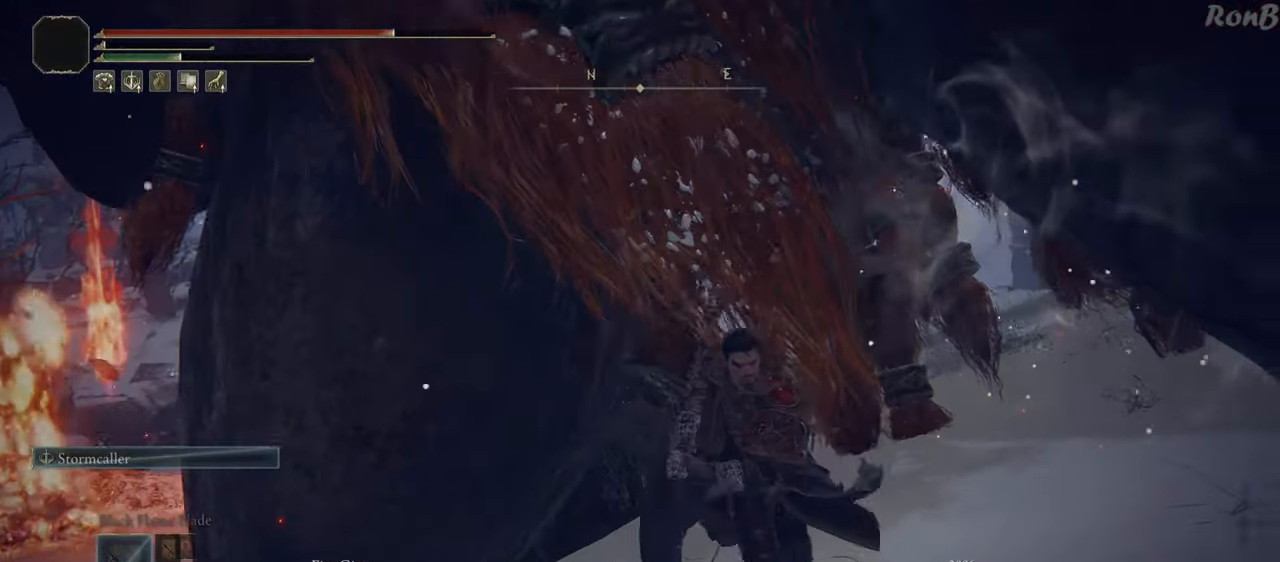
{"buttons": [], "left_stick": "down", "right_stick": "left", "events": [[67, "SQUARE", "up"], [133, "SQUARE", "down"], [200, "SQUARE", "up"], [383, "right_stick", "left"]]}
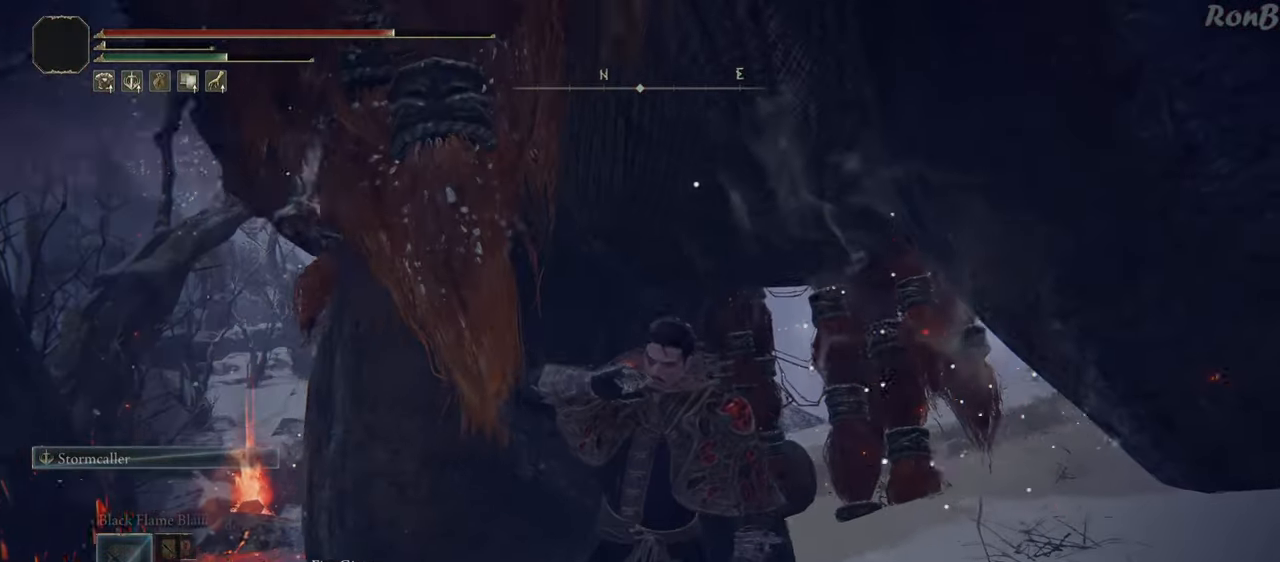
{"buttons": [], "left_stick": "down-right", "right_stick": "down-left", "events": [[167, "left_stick", "down-right"], [183, "right_stick", "down-left"]]}
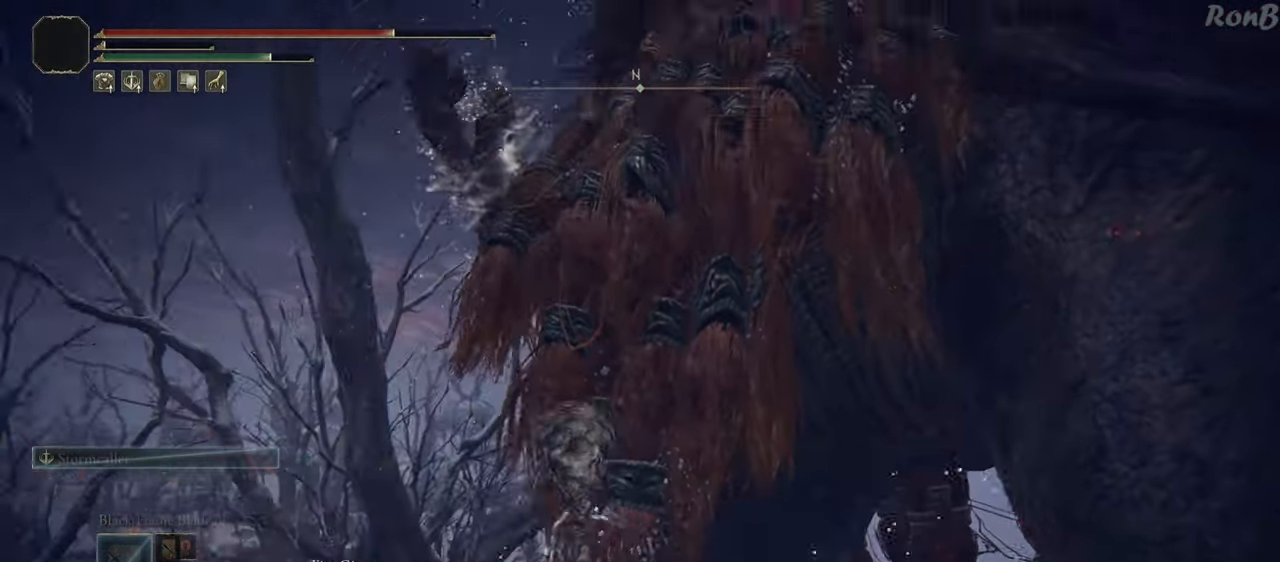
{"buttons": [], "left_stick": "down-right", "right_stick": "down-left", "events": [[117, "right_stick", "down"], [467, "right_stick", "down-left"]]}
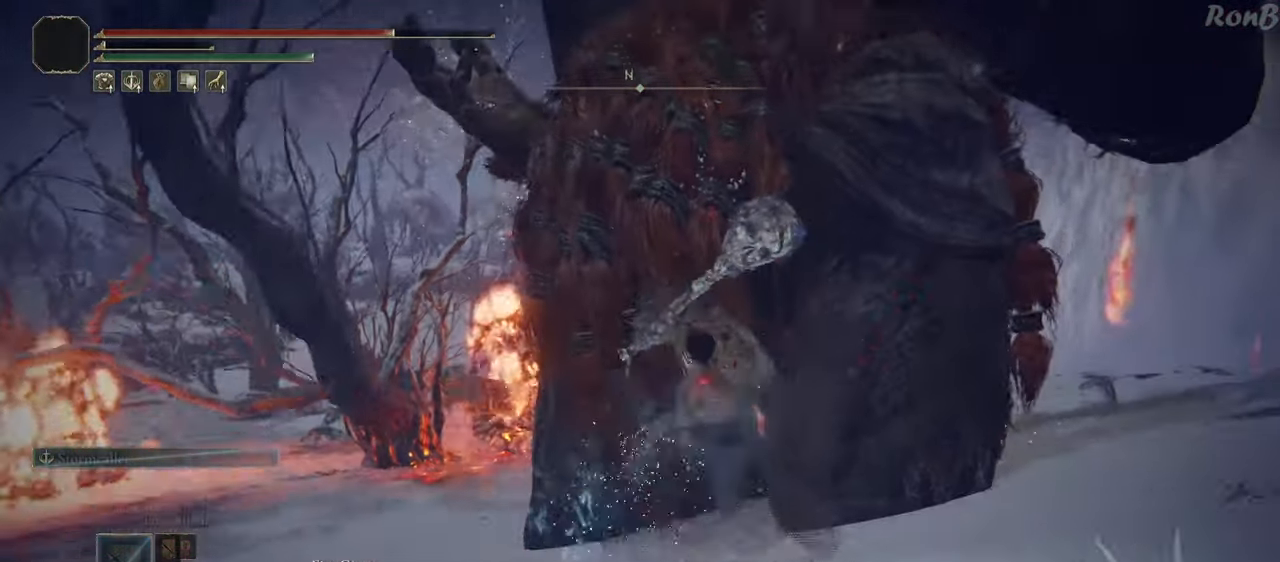
{"buttons": [], "left_stick": "left", "right_stick": "left", "events": [[117, "L1", "down"], [183, "L1", "up"], [217, "right_stick", "left"], [267, "left_stick", "down"], [433, "left_stick", "left"]]}
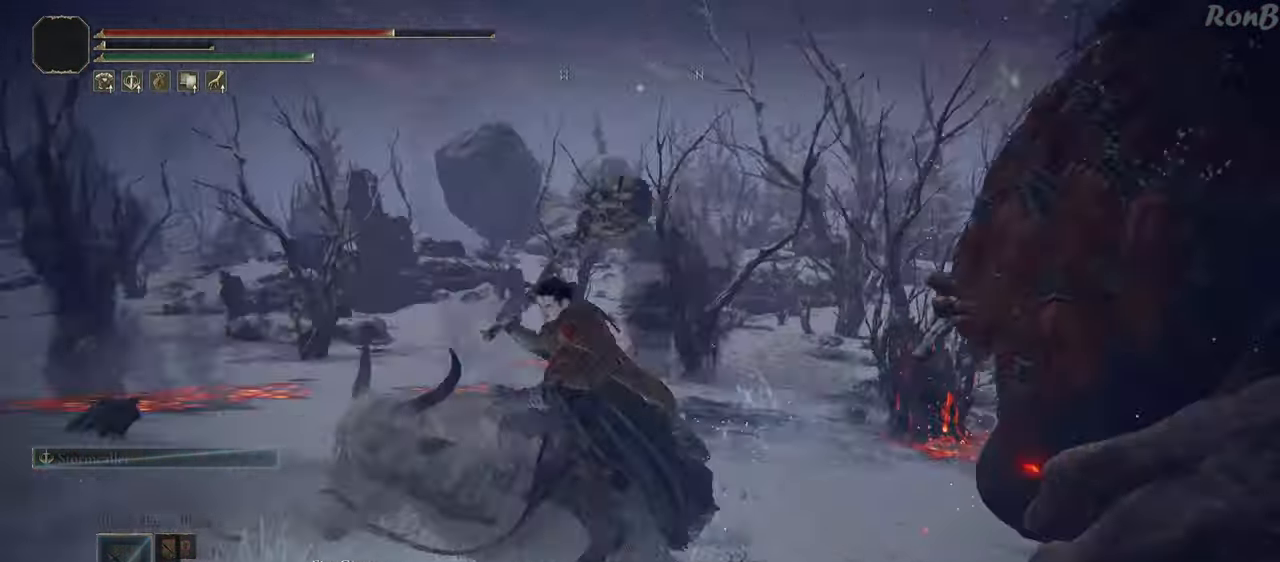
{"buttons": [], "left_stick": "up", "right_stick": "center", "events": [[50, "left_stick", "up-left"], [300, "right_stick", "center"], [333, "left_stick", "up"]]}
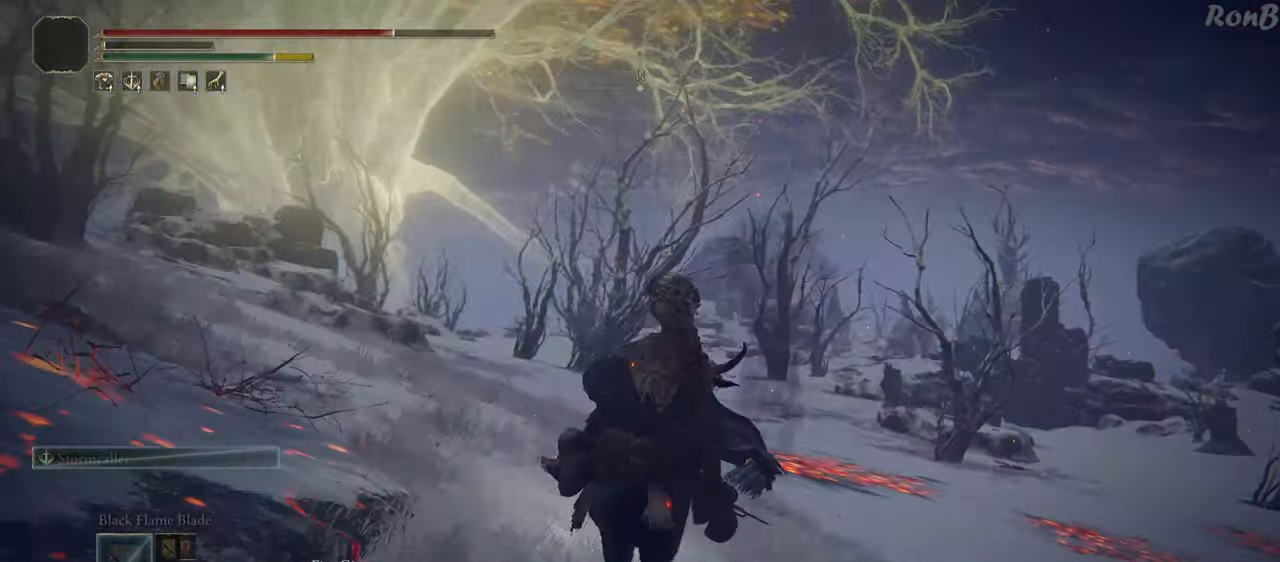
{"buttons": [], "left_stick": "left", "right_stick": "right", "events": [[117, "right_stick", "right"], [200, "left_stick", "up-left"], [433, "left_stick", "left"]]}
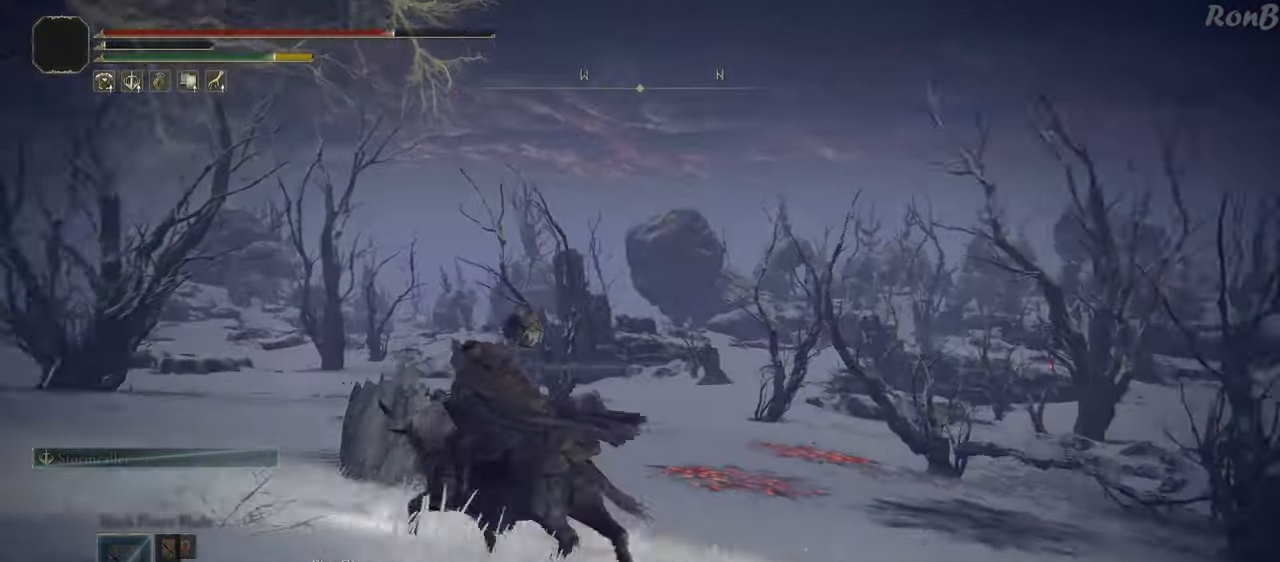
{"buttons": [], "left_stick": "down-left", "right_stick": "right", "events": [[100, "left_stick", "down-left"]]}
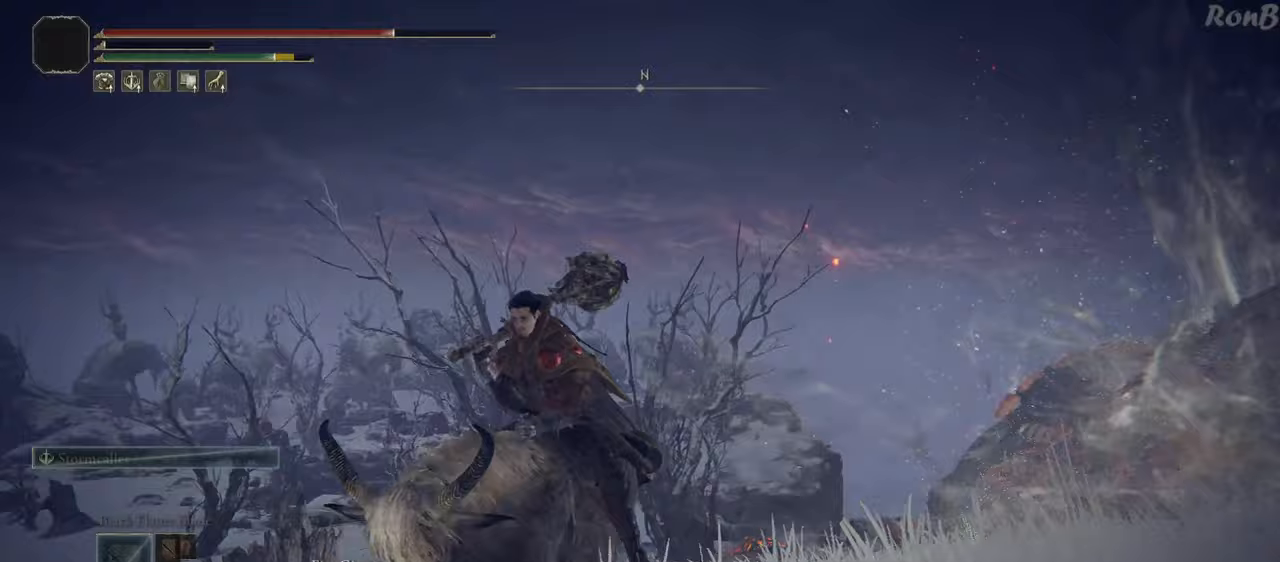
{"buttons": [], "left_stick": "down", "right_stick": "down-right", "events": [[350, "right_stick", "down-right"], [417, "left_stick", "down"]]}
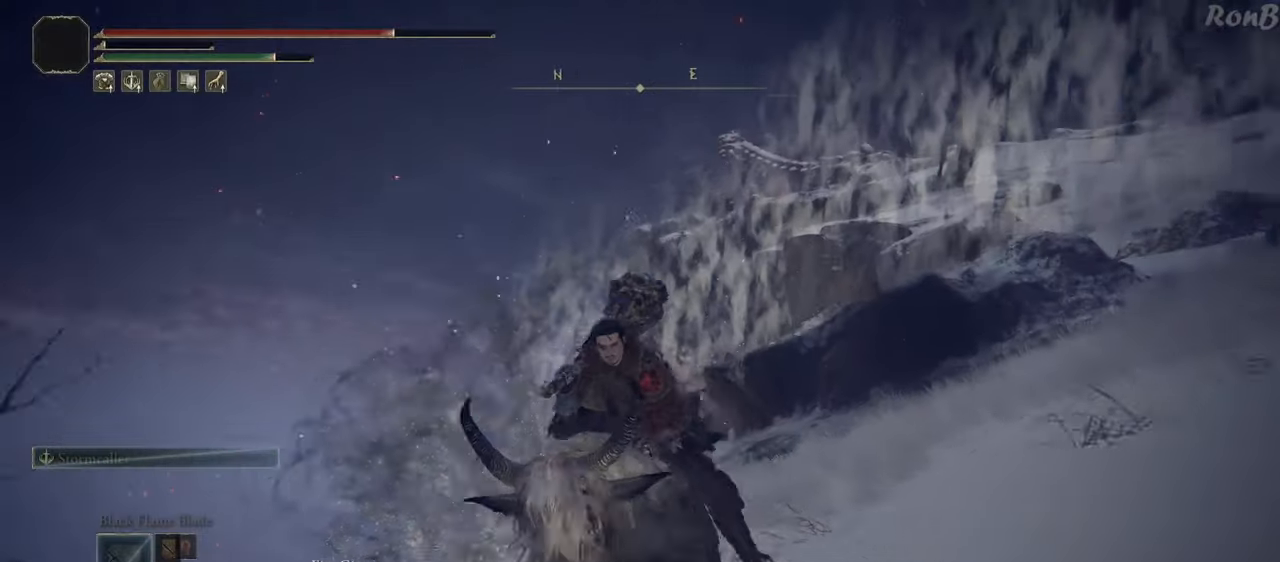
{"buttons": [], "left_stick": "up-right", "right_stick": "right", "events": [[67, "right_stick", "center"], [83, "left_stick", "down-right"], [283, "left_stick", "right"], [333, "right_stick", "right"], [467, "left_stick", "up-right"]]}
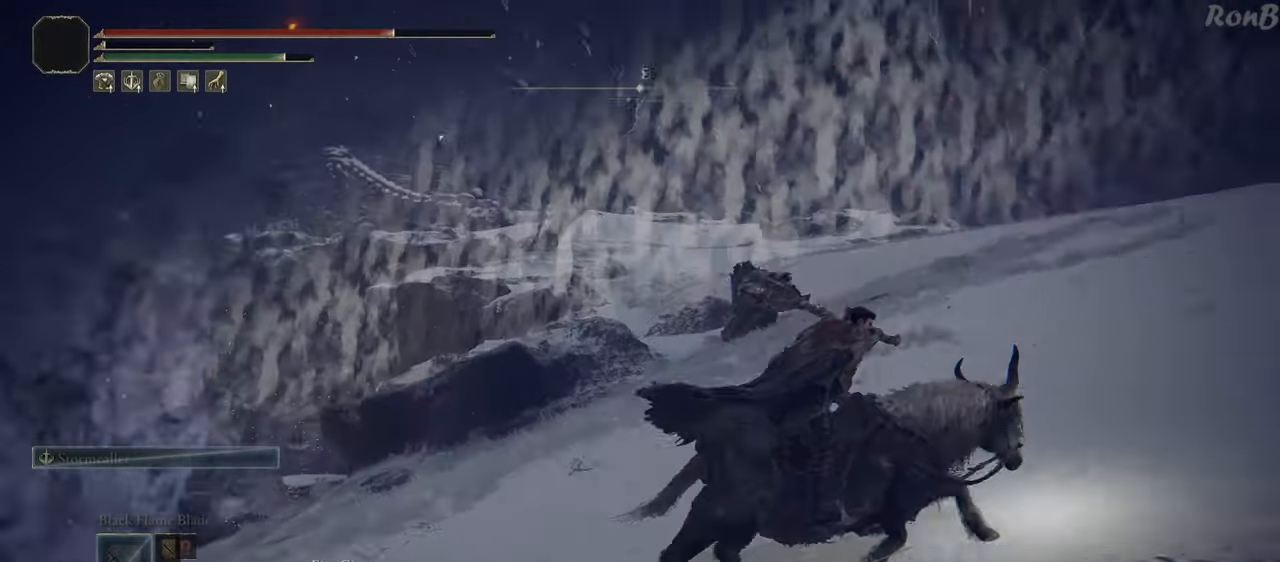
{"buttons": [], "left_stick": "up", "right_stick": "down-left", "events": [[150, "right_stick", "center"], [250, "left_stick", "up"], [267, "R2", "down"], [367, "R2", "up"], [500, "right_stick", "down-left"]]}
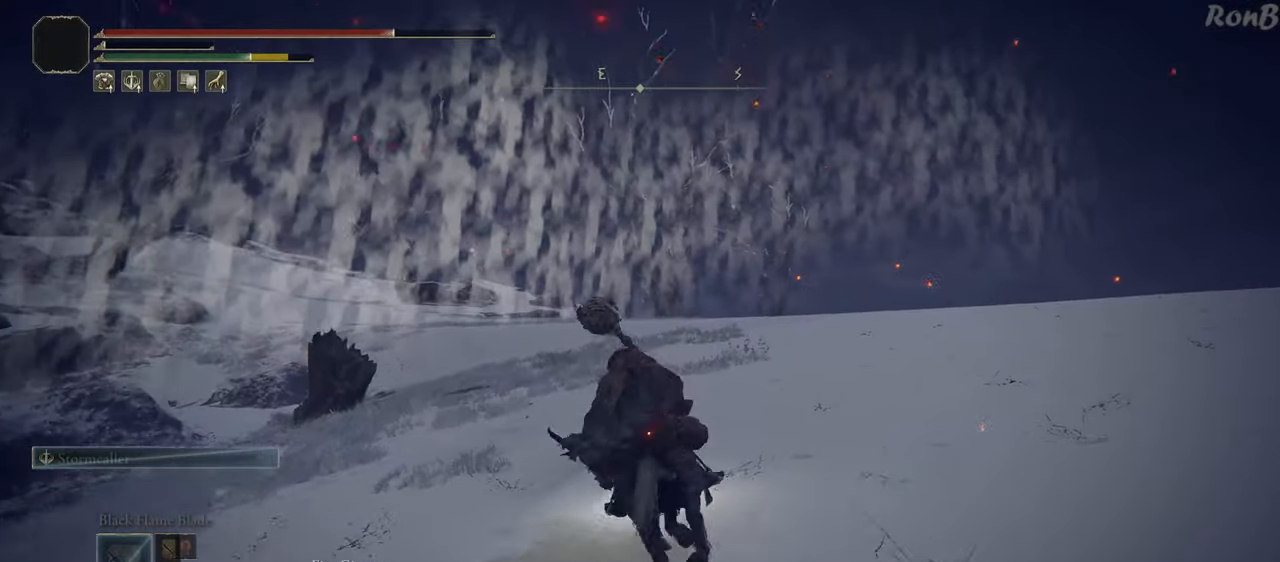
{"buttons": [], "left_stick": "up", "right_stick": "down-left", "events": []}
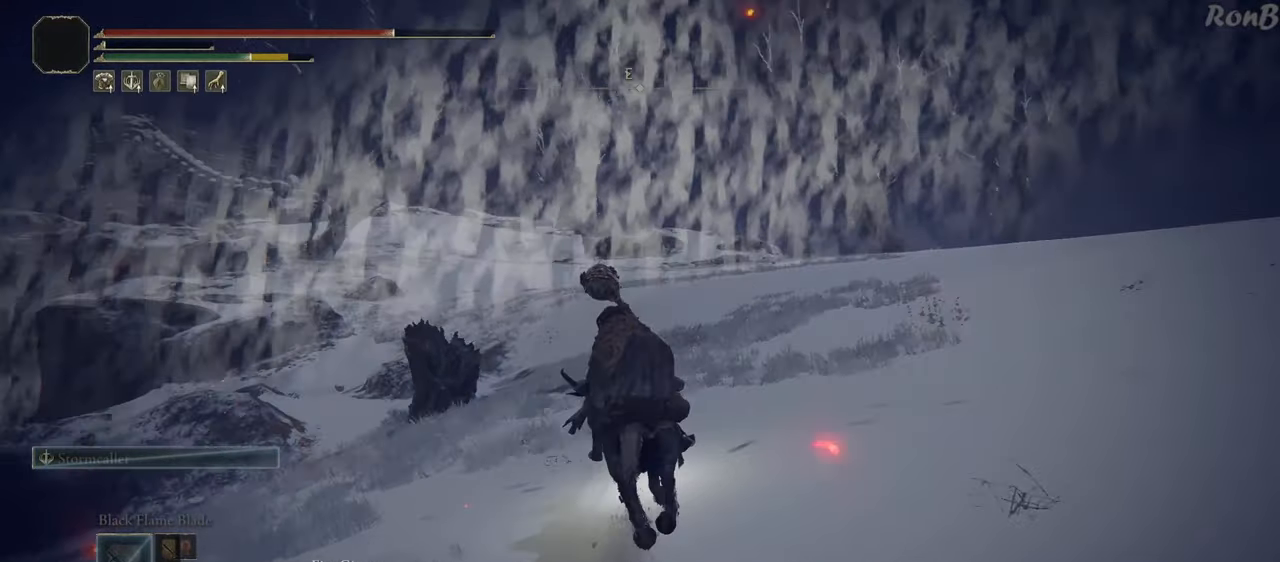
{"buttons": [], "left_stick": "up", "right_stick": "center", "events": [[117, "right_stick", "center"]]}
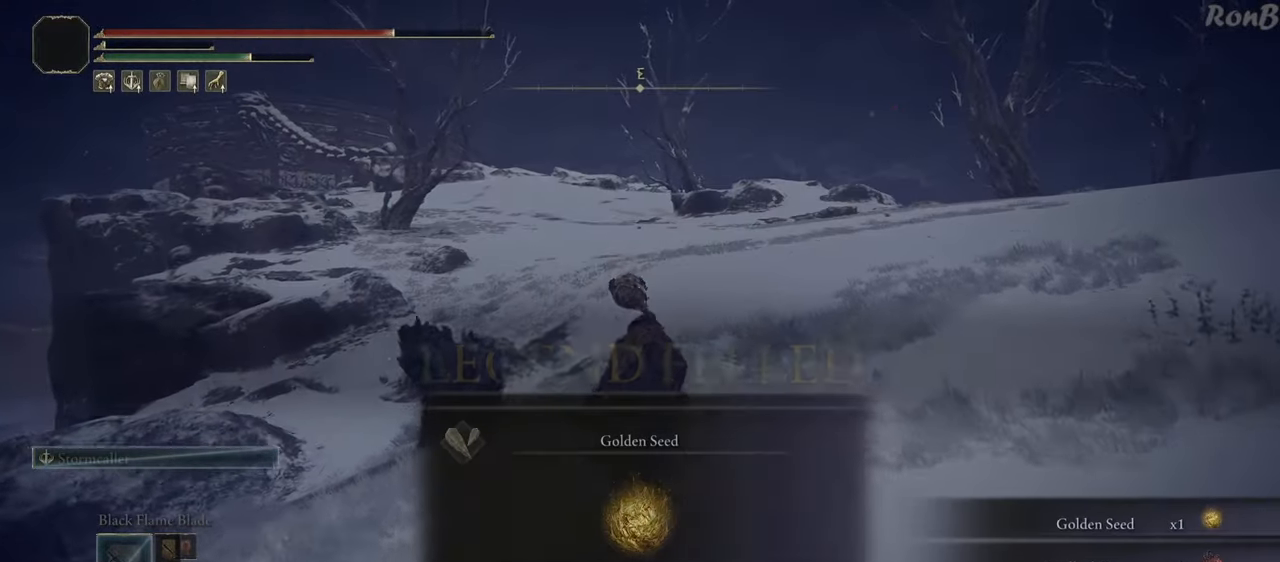
{"buttons": [], "left_stick": "up", "right_stick": "center", "events": []}
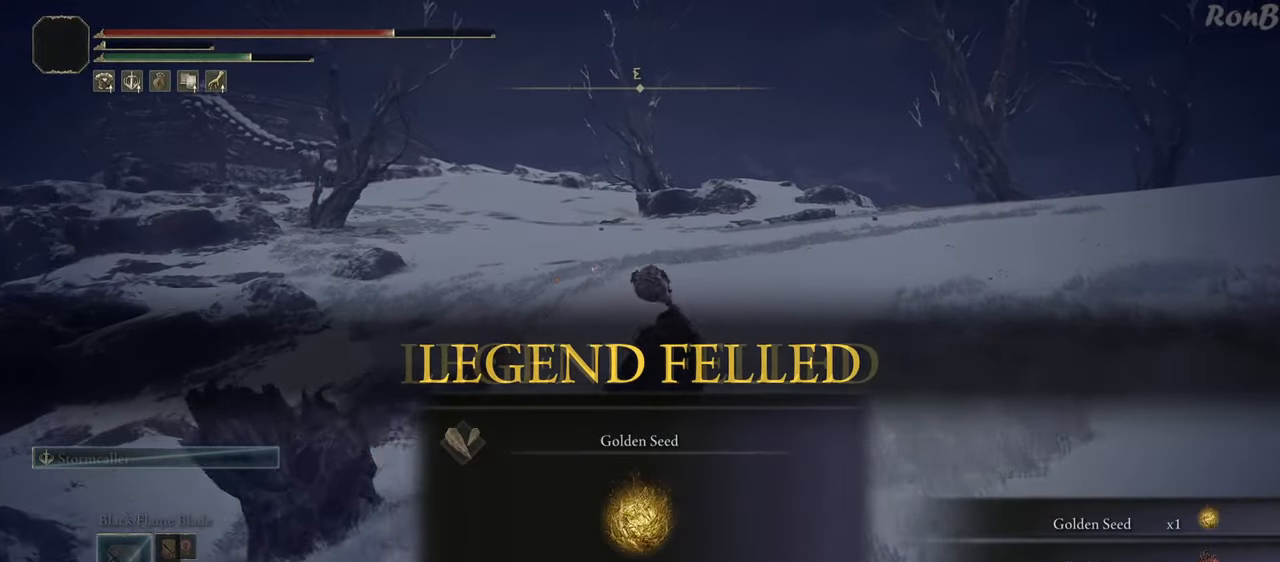
{"buttons": [], "left_stick": "up", "right_stick": "center", "events": []}
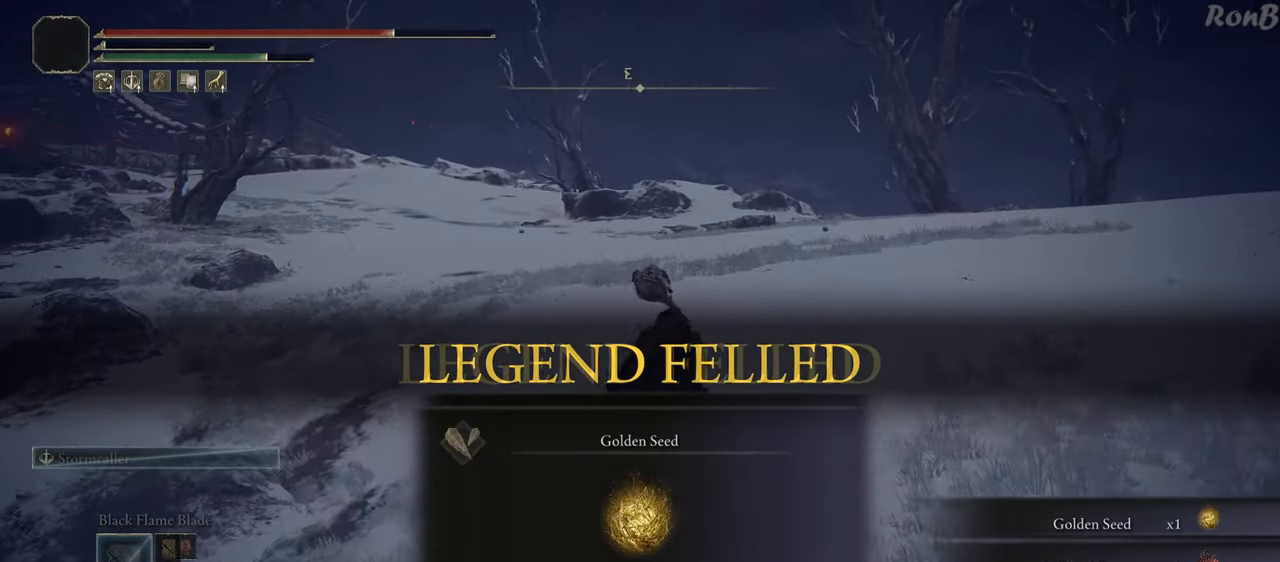
{"buttons": [], "left_stick": "up", "right_stick": "center", "events": []}
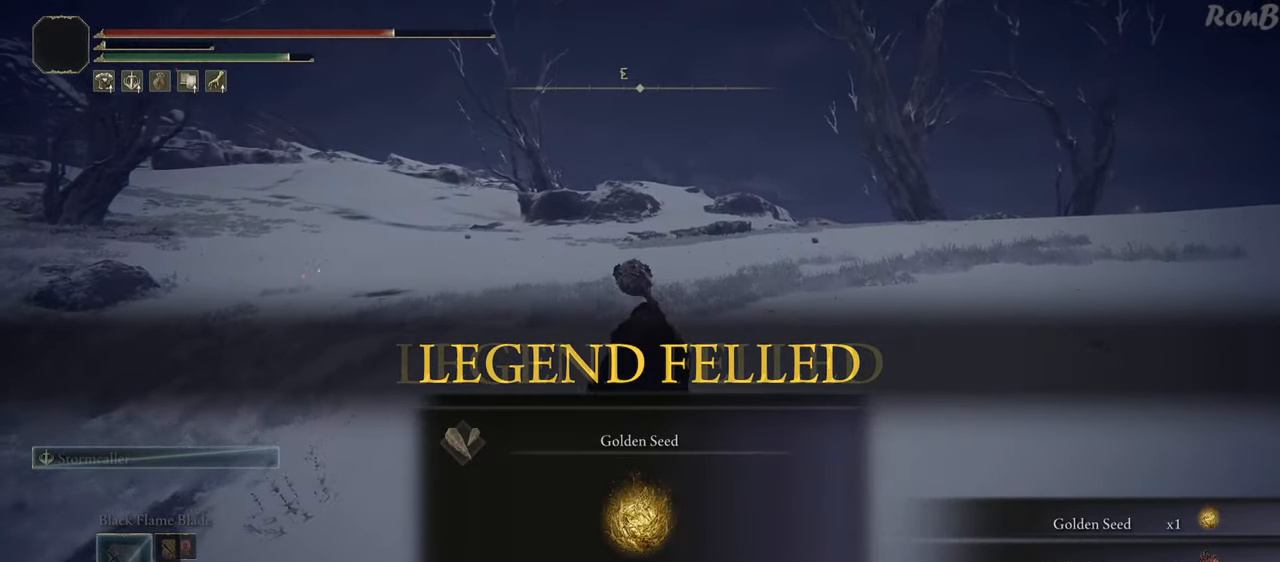
{"buttons": [], "left_stick": "up", "right_stick": "left", "events": [[450, "right_stick", "left"]]}
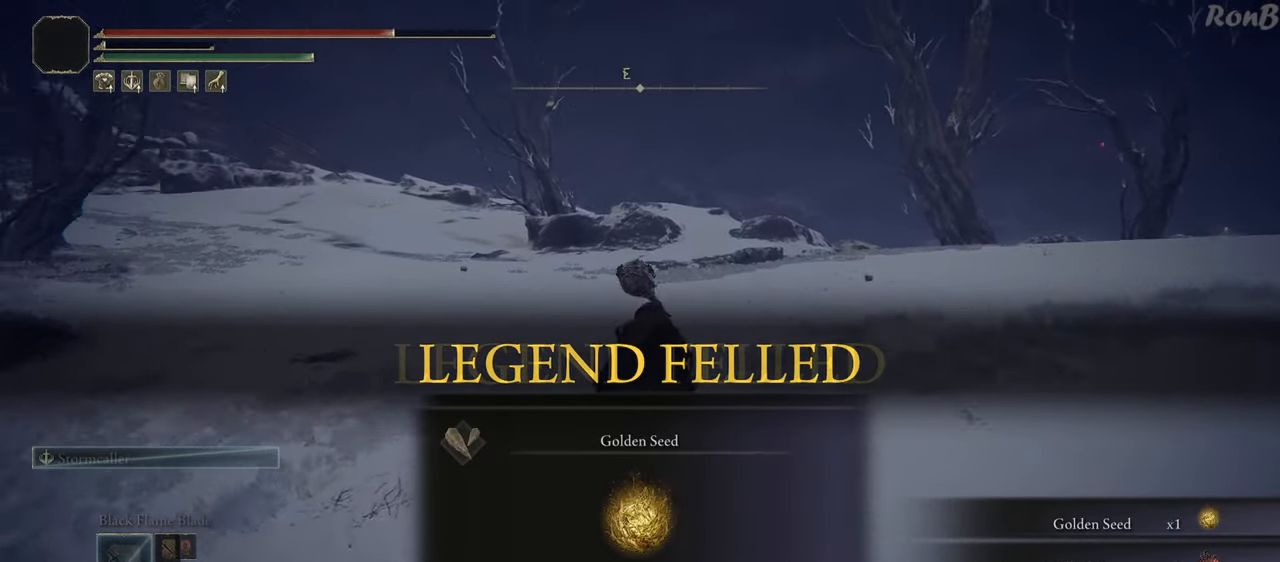
{"buttons": [], "left_stick": "up", "right_stick": "center", "events": [[67, "right_stick", "center"], [283, "R2", "down"], [367, "R2", "up"]]}
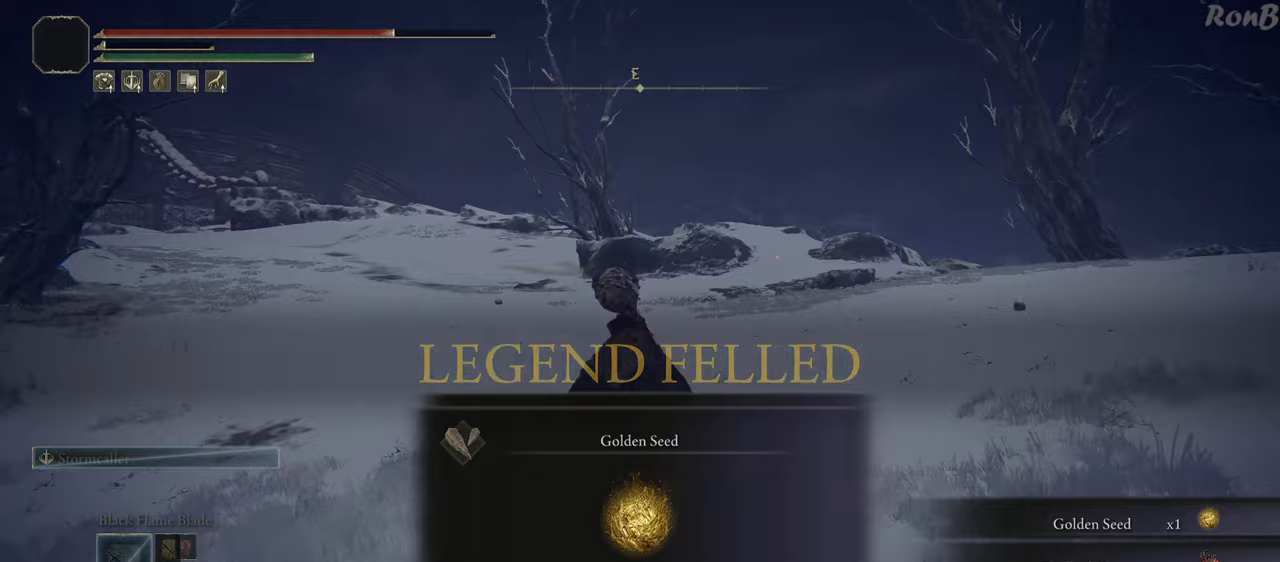
{"buttons": [], "left_stick": "up", "right_stick": "center", "events": [[183, "right_stick", "left"], [350, "right_stick", "center"]]}
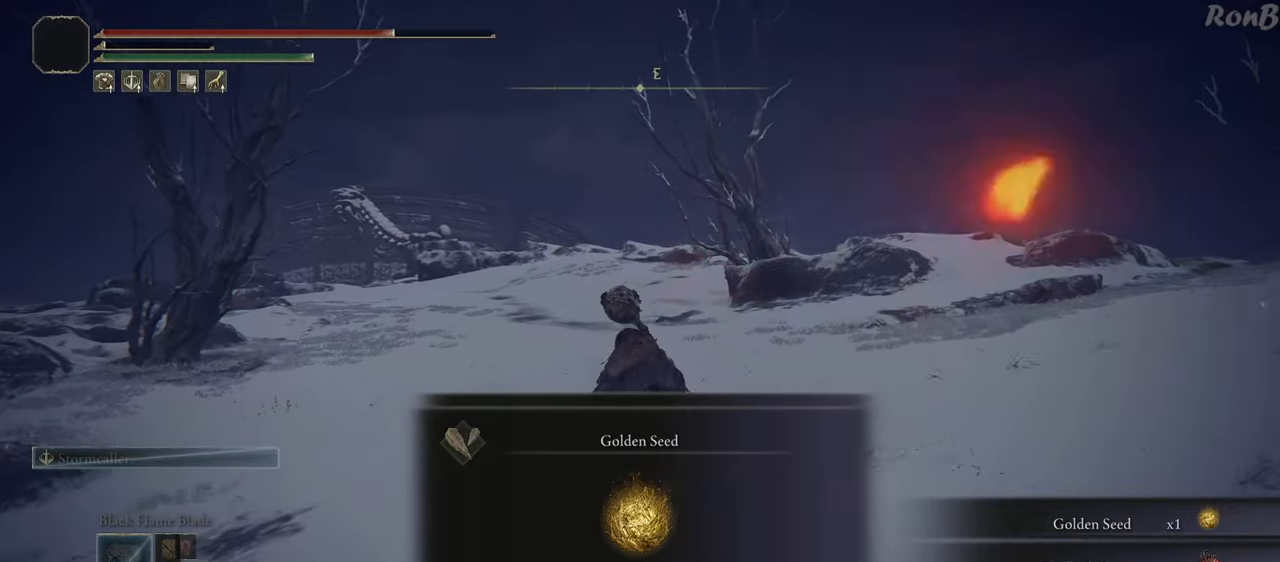
{"buttons": [], "left_stick": "up", "right_stick": "center", "events": [[250, "right_stick", "up-left"], [417, "right_stick", "center"]]}
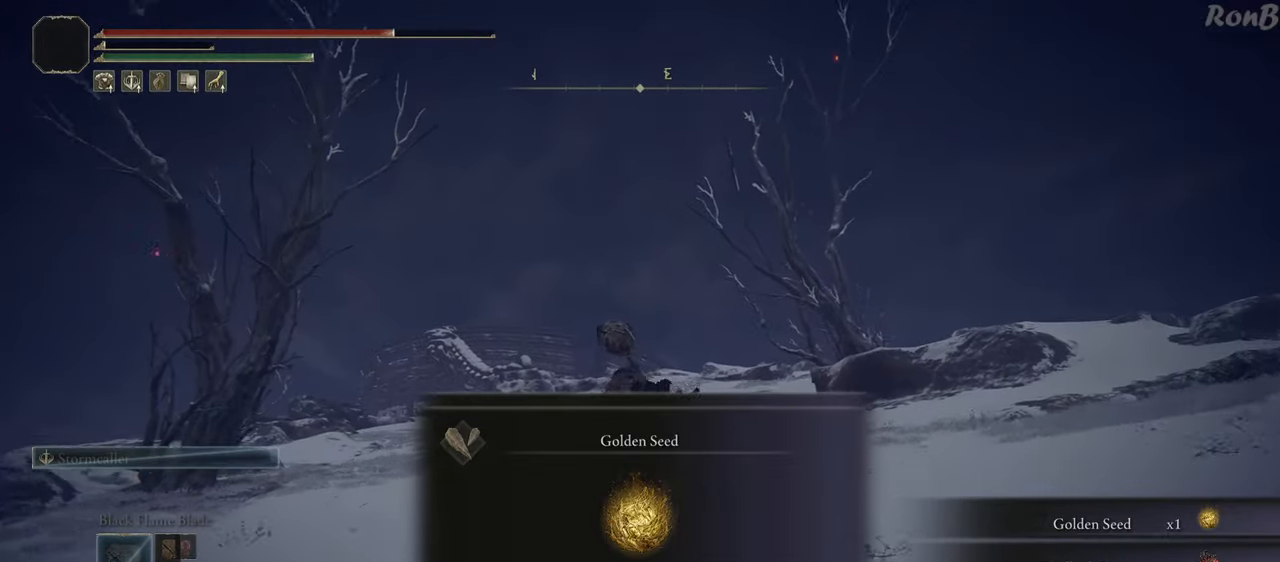
{"buttons": [], "left_stick": "up", "right_stick": "center", "events": []}
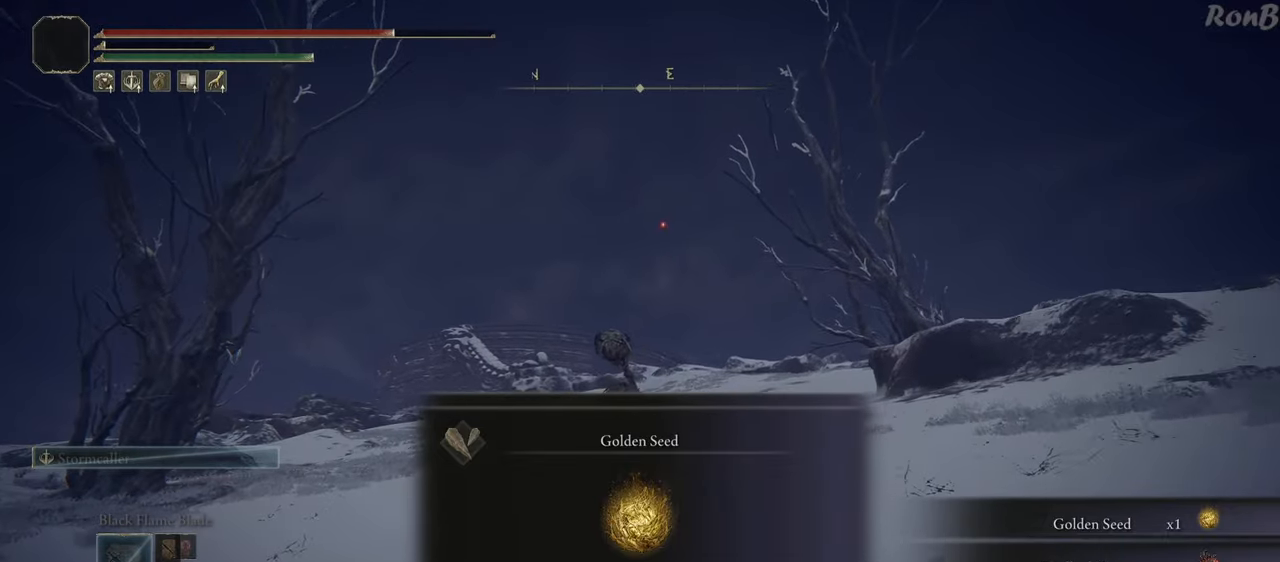
{"buttons": [], "left_stick": "up", "right_stick": "center", "events": []}
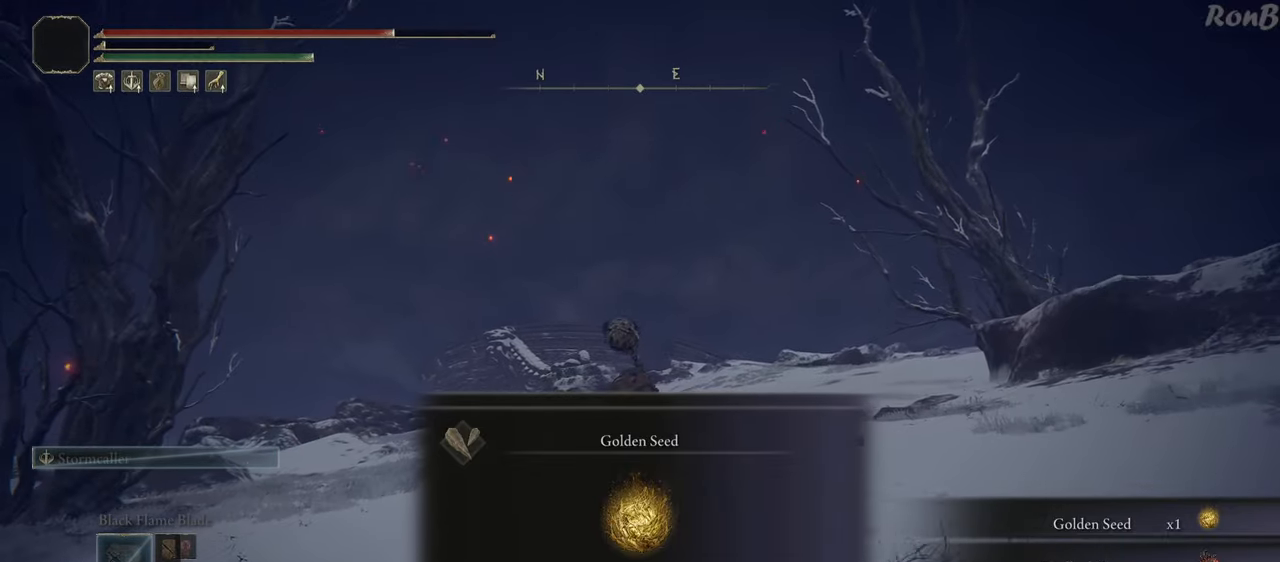
{"buttons": [], "left_stick": "up", "right_stick": "center", "events": [[100, "TRIANGLE", "down"], [167, "TRIANGLE", "up"]]}
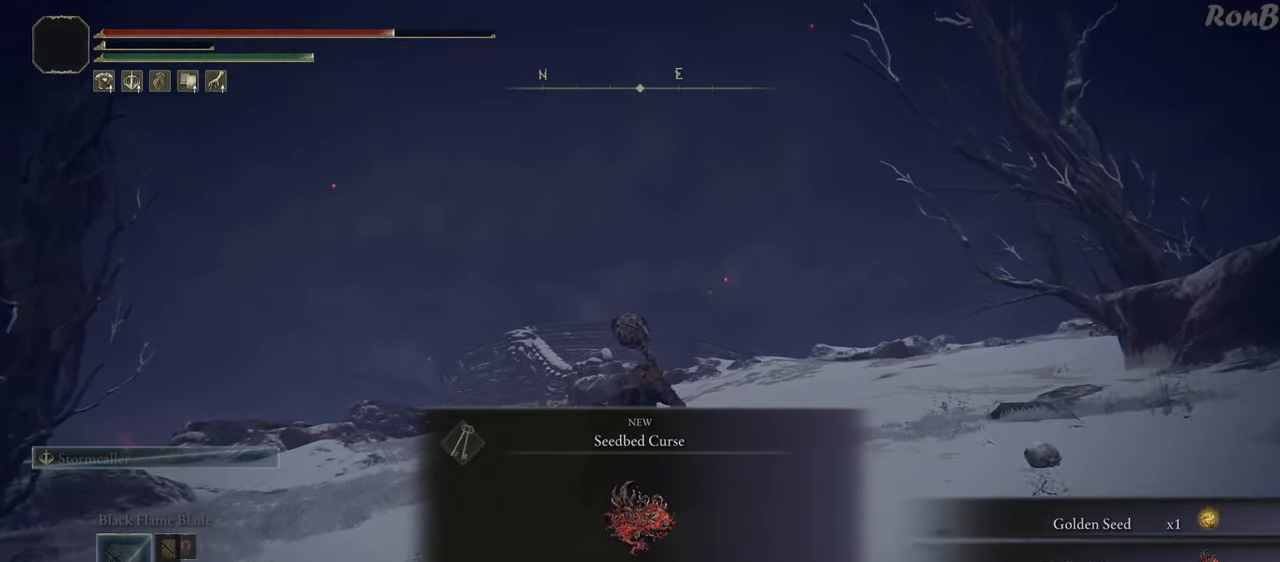
{"buttons": [], "left_stick": "up", "right_stick": "center", "events": [[233, "TRIANGLE", "down"], [283, "TRIANGLE", "up"], [350, "TRIANGLE", "down"], [450, "TRIANGLE", "up"]]}
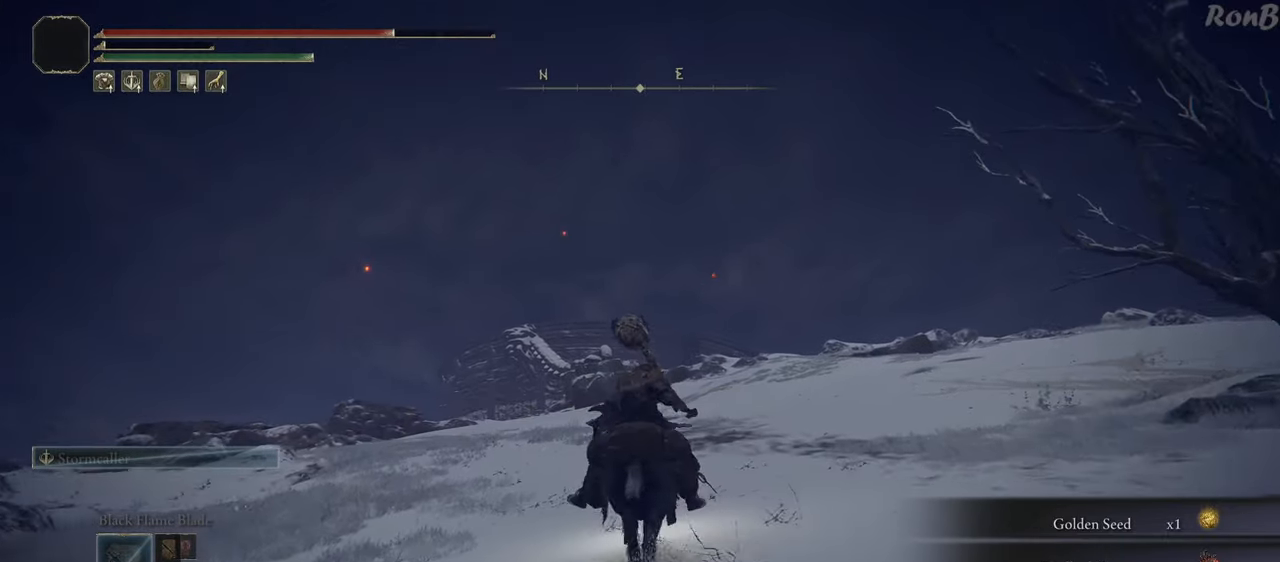
{"buttons": ["R2"], "left_stick": "up", "right_stick": "center", "events": [[350, "R2", "down"], [433, "R2", "up"], [500, "R2", "down"]]}